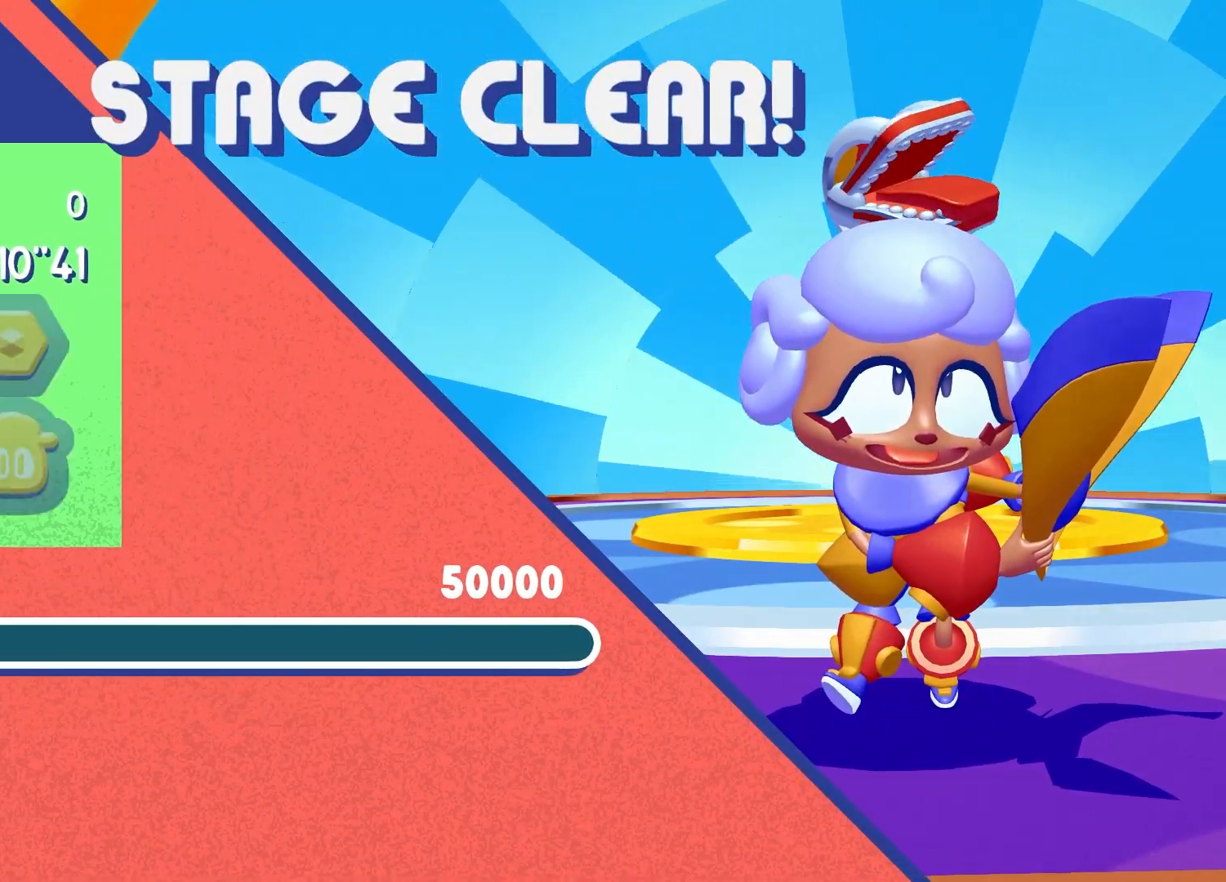
Gameplay with a controller (Xbox layout); each line is a JSON object with the inputs held at the frame after it. "events" lists button and stick changes between this image and that frame as [ms after this image, input, new state], when the widget could be followed in between. Not read: L1 L3 R1 R3.
{"buttons": ["A"], "left_stick": "center", "right_stick": "center", "events": [[483, "A", "down"]]}
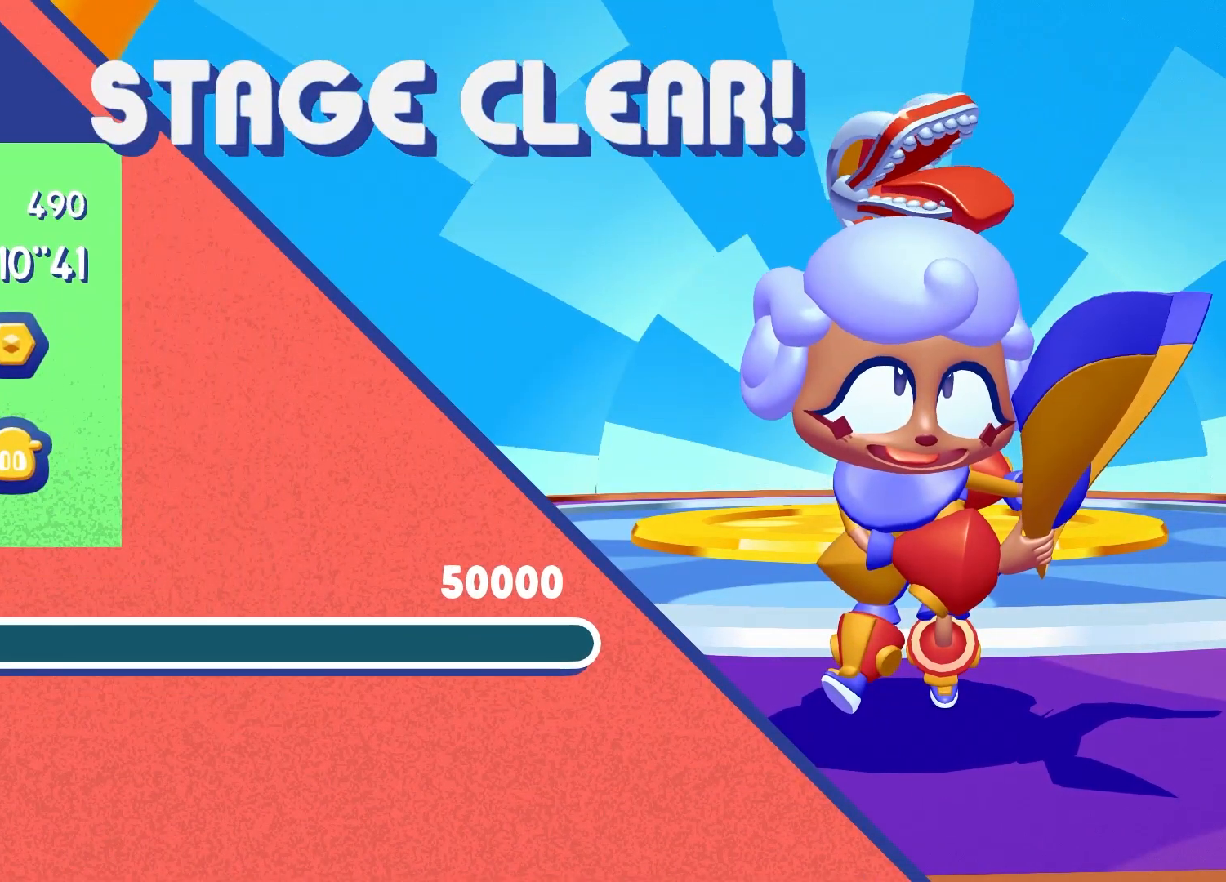
{"buttons": ["A"], "left_stick": "center", "right_stick": "center", "events": [[133, "A", "up"], [250, "A", "down"], [383, "A", "up"], [500, "A", "down"]]}
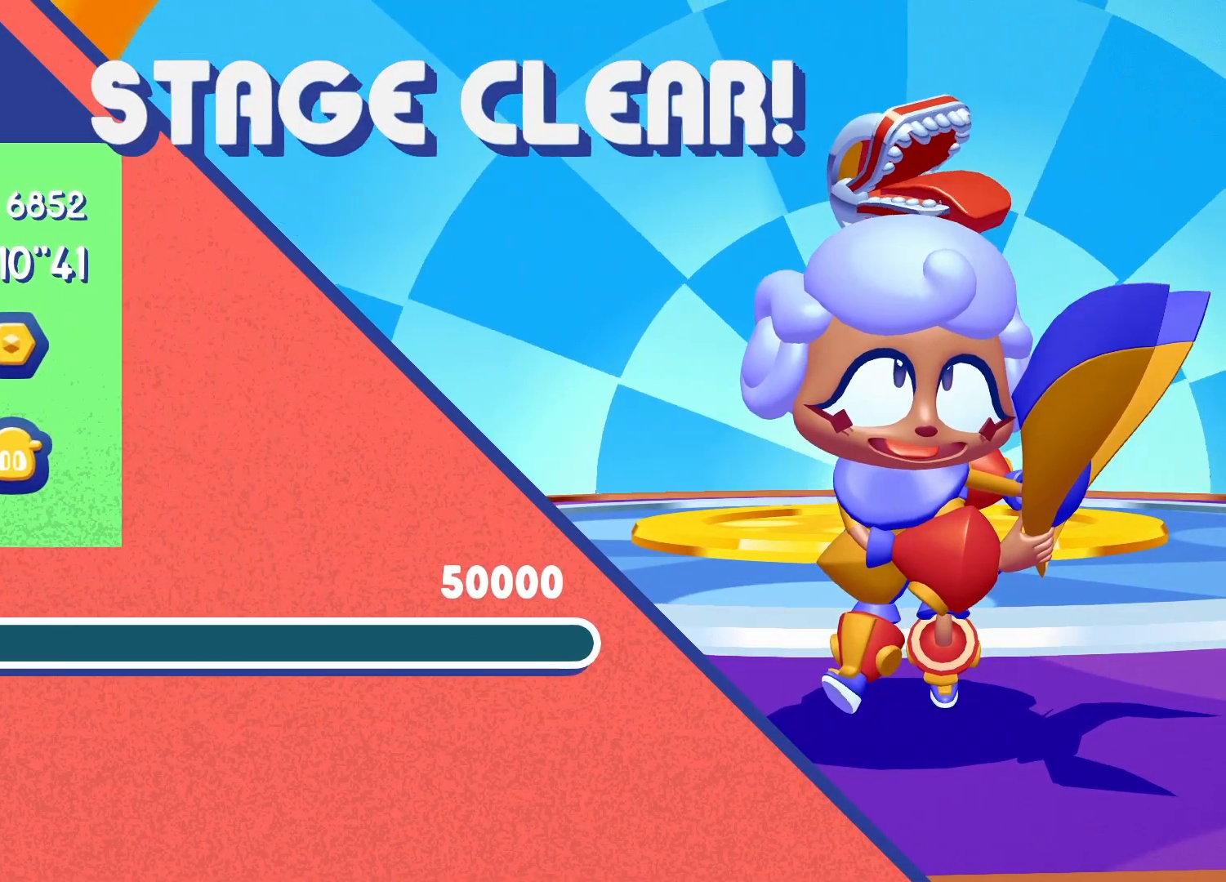
{"buttons": [], "left_stick": "center", "right_stick": "center", "events": [[133, "A", "up"], [267, "A", "down"], [417, "A", "up"]]}
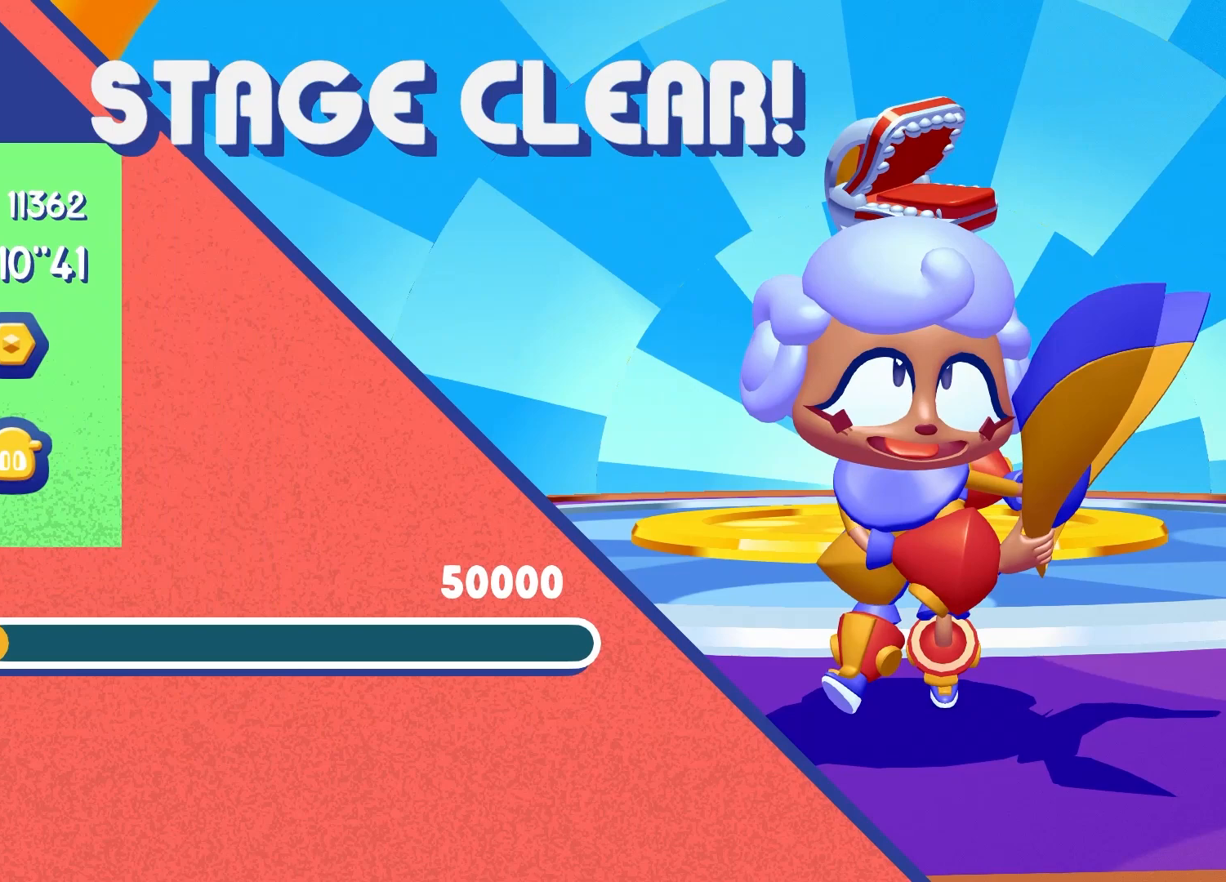
{"buttons": ["A"], "left_stick": "center", "right_stick": "center", "events": [[117, "A", "down"], [267, "A", "up"], [400, "A", "down"]]}
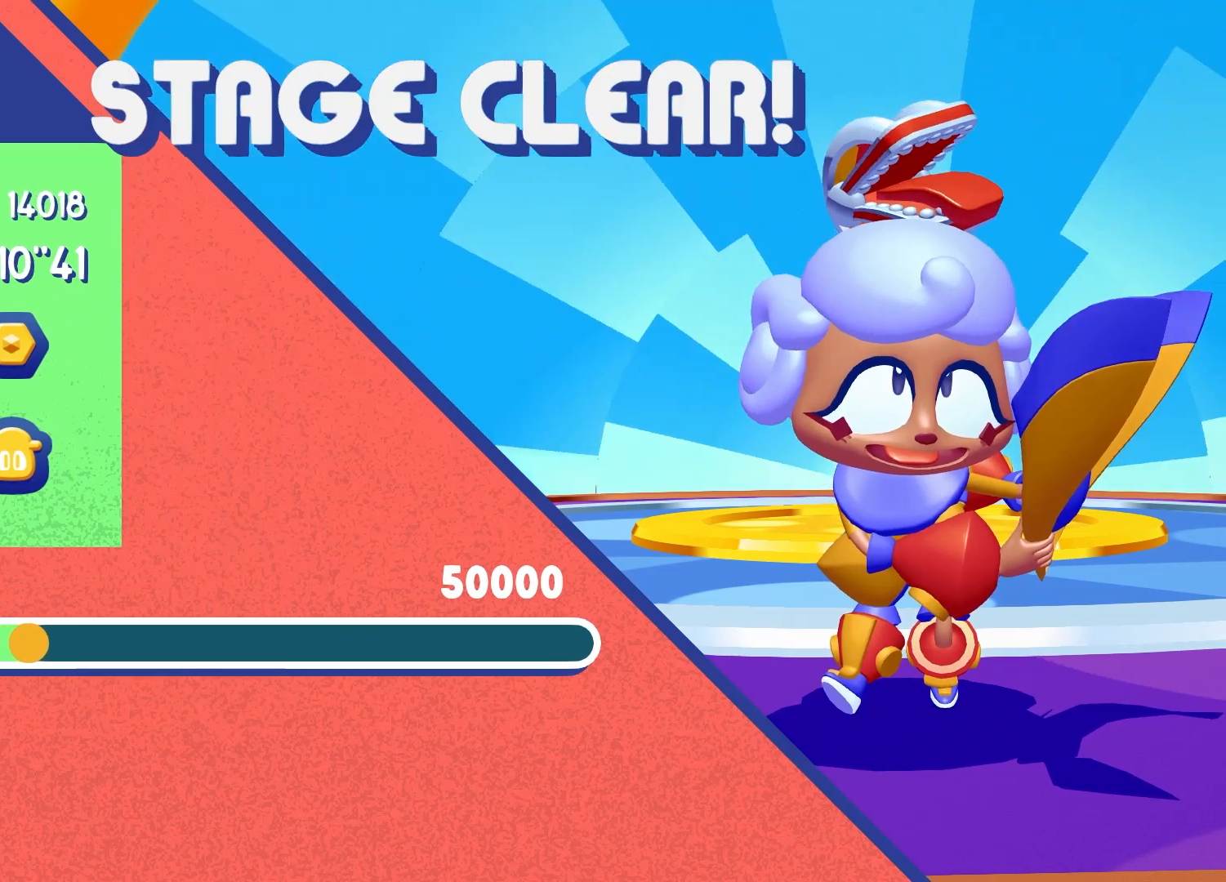
{"buttons": ["A"], "left_stick": "center", "right_stick": "center", "events": [[33, "A", "up"], [167, "A", "down"], [300, "A", "up"], [450, "A", "down"]]}
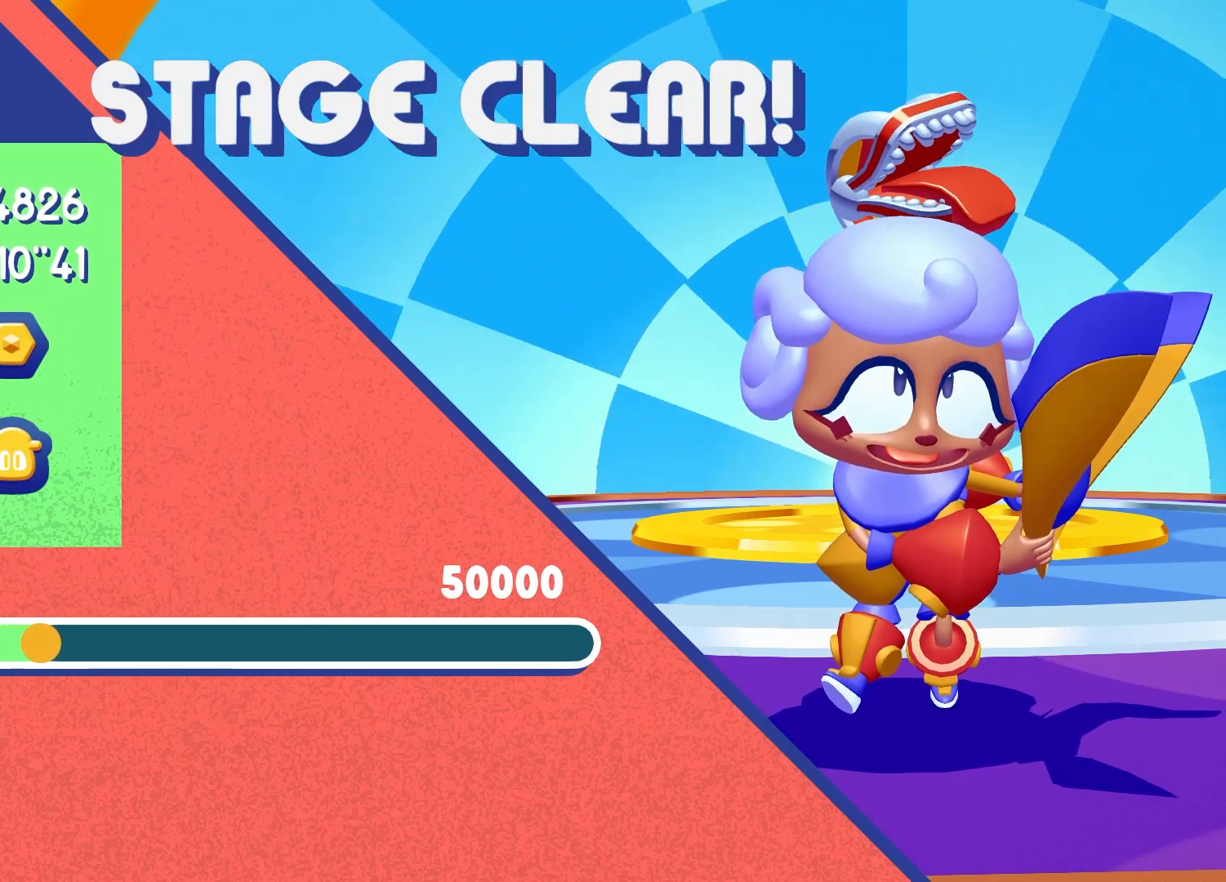
{"buttons": [], "left_stick": "center", "right_stick": "center", "events": [[100, "A", "up"]]}
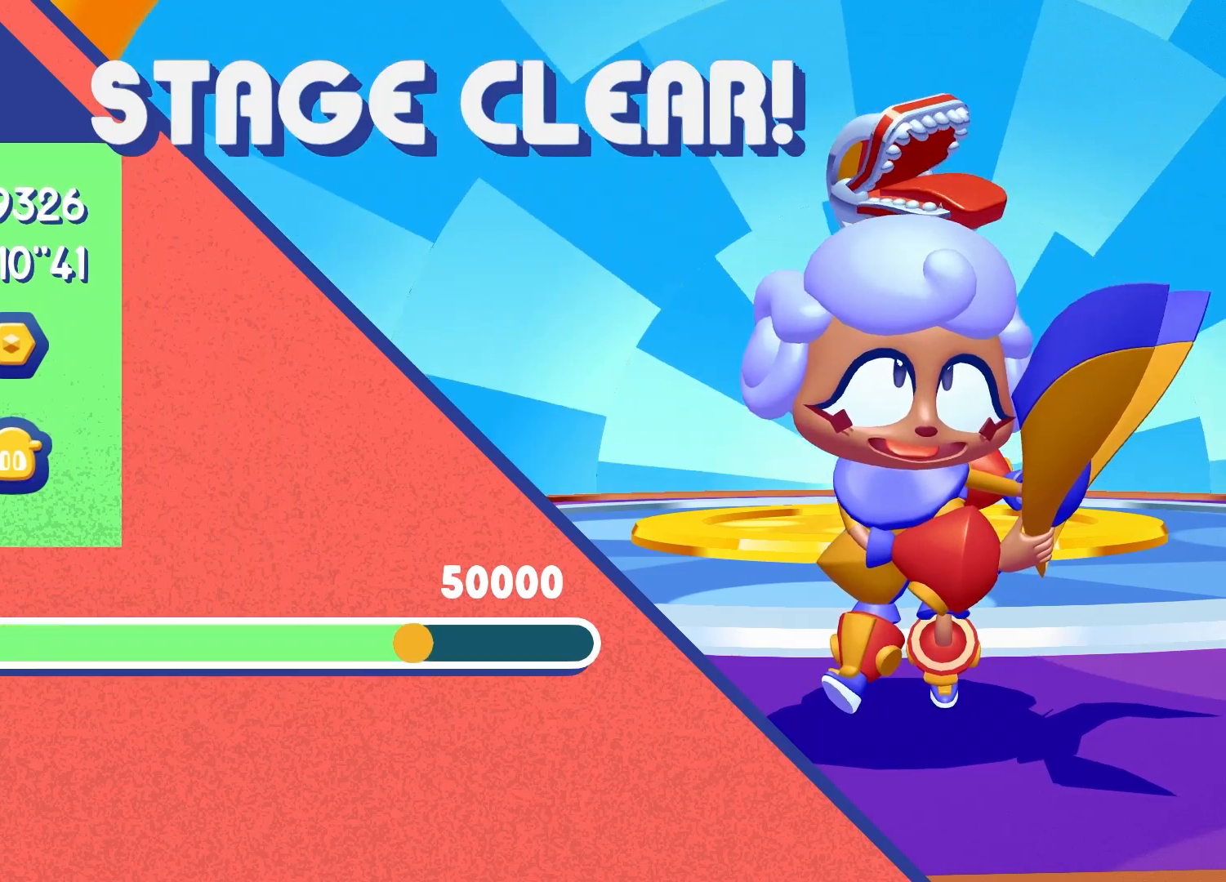
{"buttons": [], "left_stick": "center", "right_stick": "center", "events": [[50, "A", "down"], [133, "A", "up"]]}
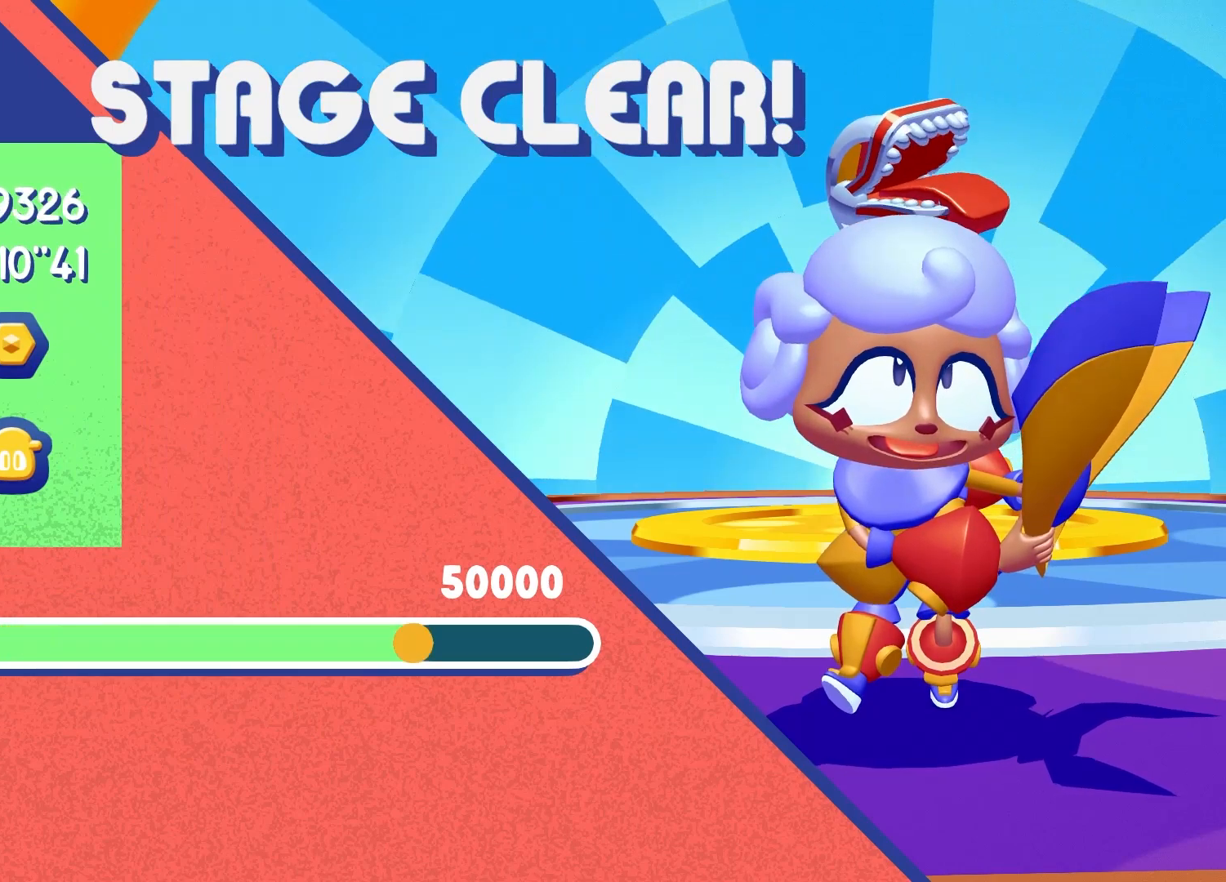
{"buttons": [], "left_stick": "center", "right_stick": "center", "events": []}
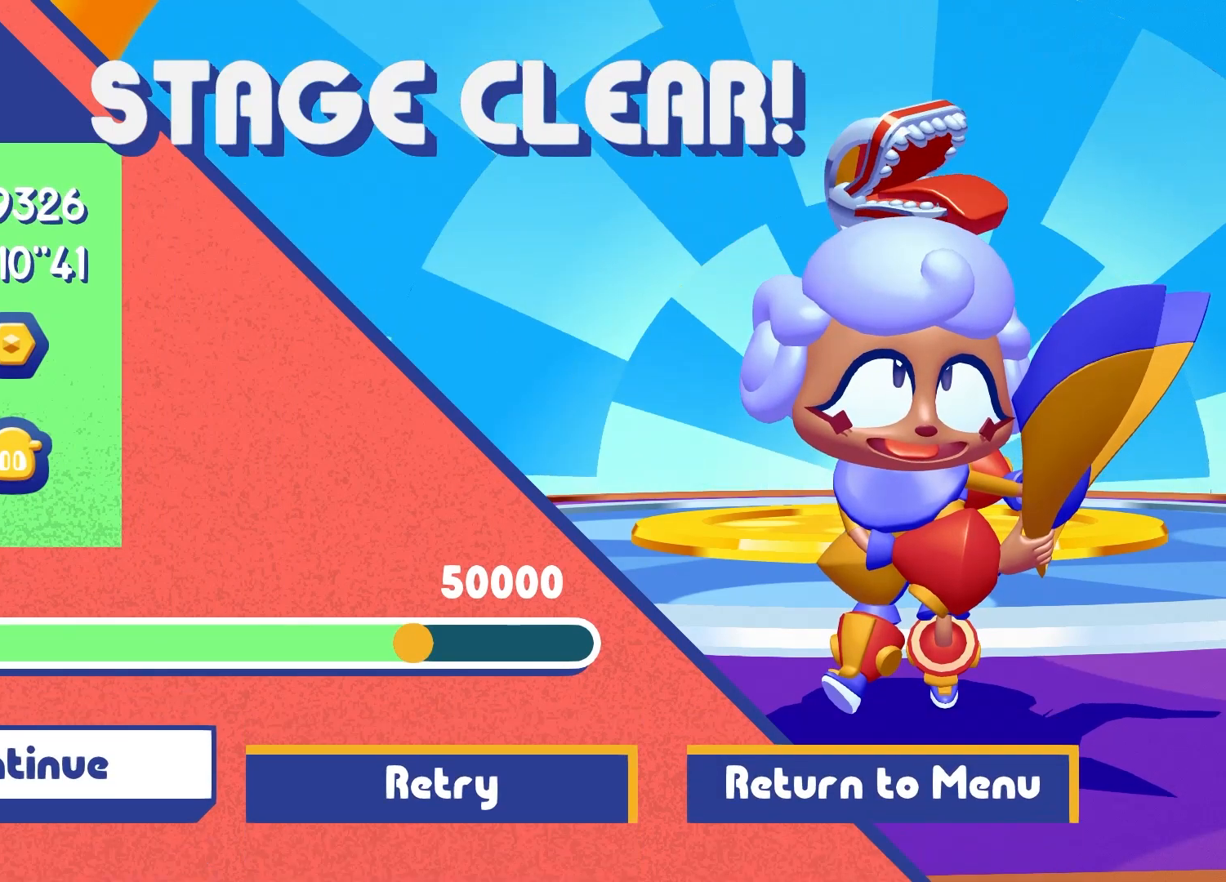
{"buttons": [], "left_stick": "center", "right_stick": "center", "events": []}
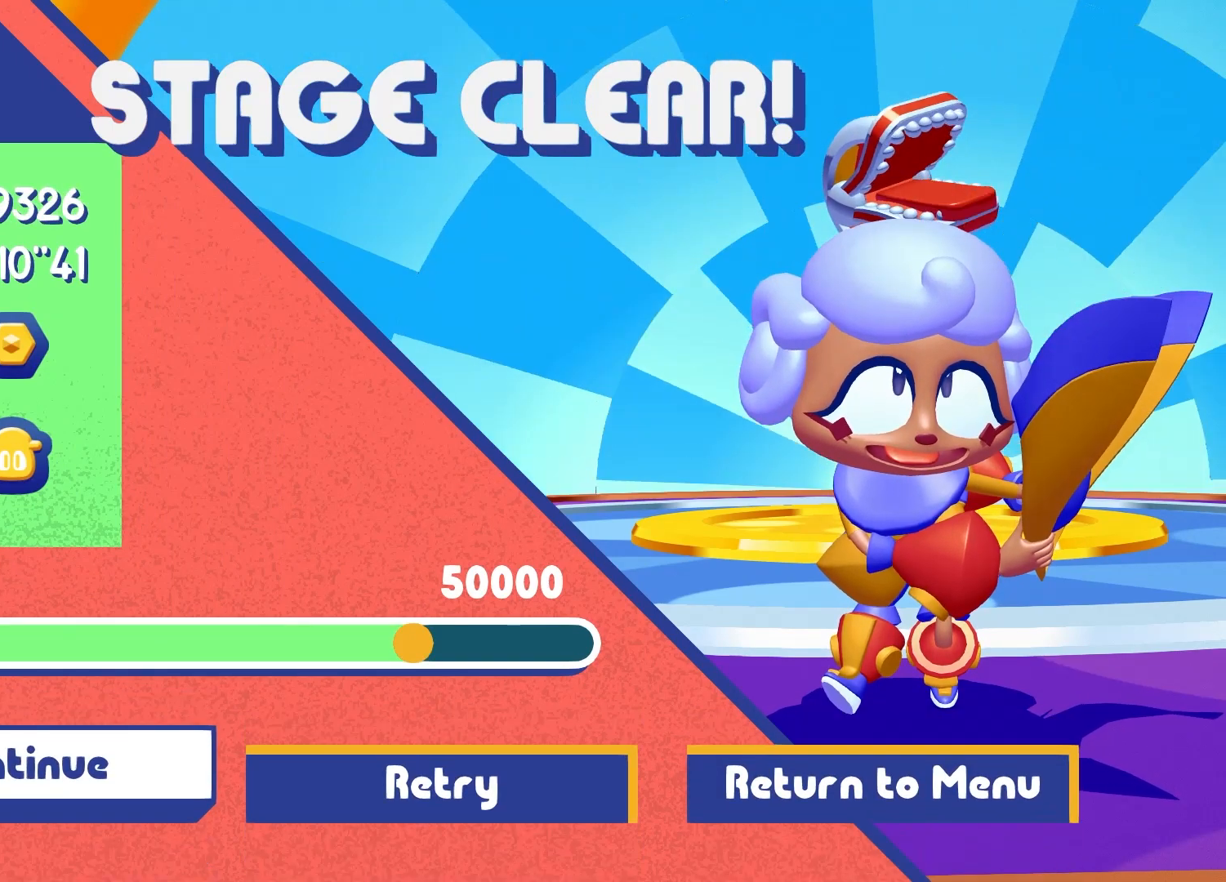
{"buttons": [], "left_stick": "center", "right_stick": "center", "events": []}
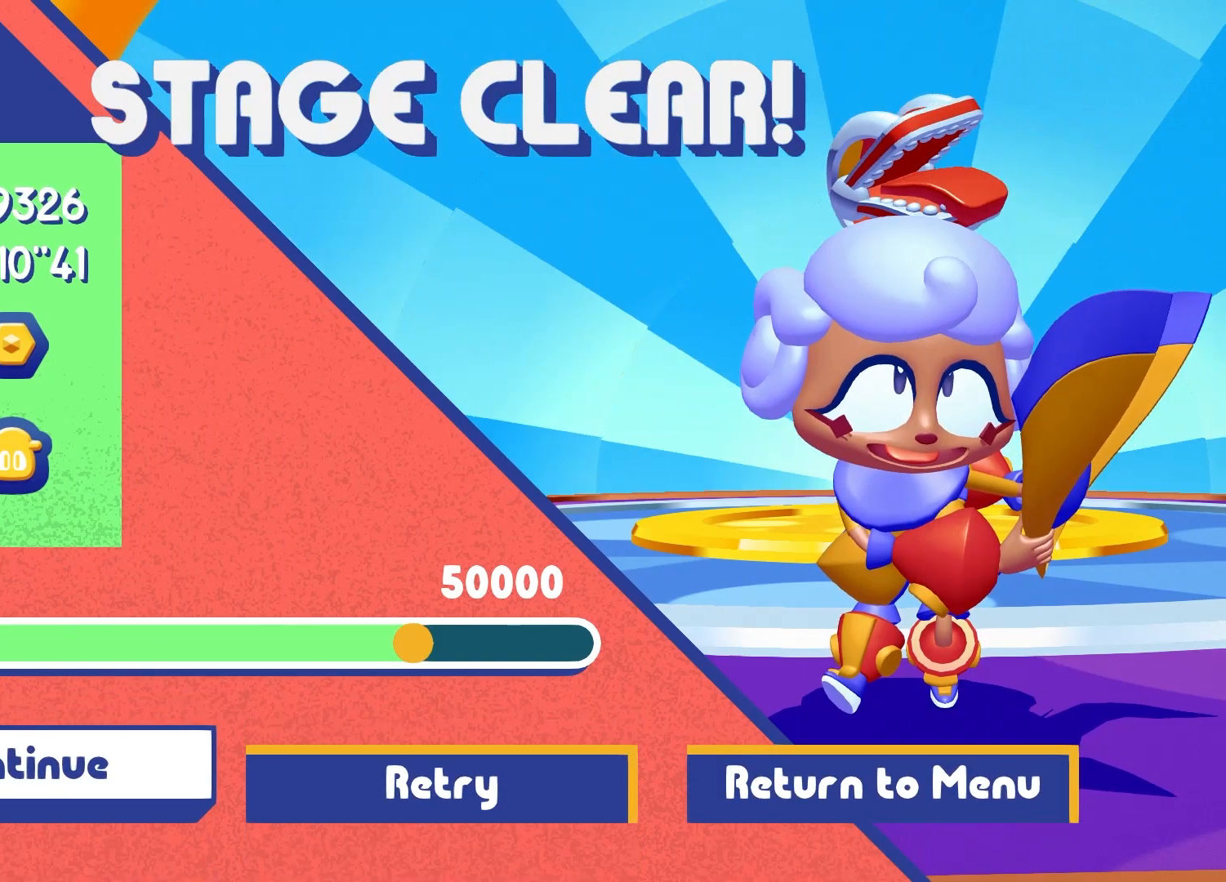
{"buttons": [], "left_stick": "center", "right_stick": "center", "events": []}
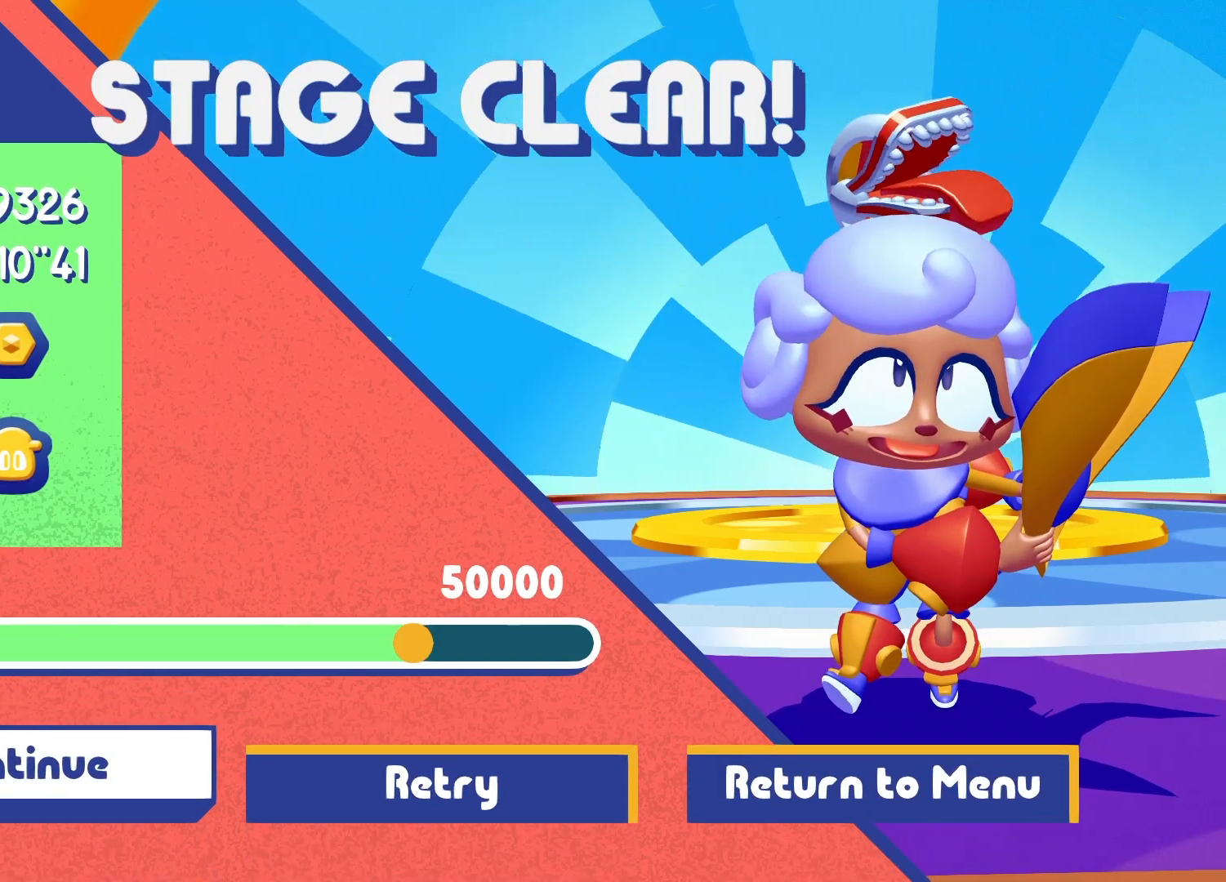
{"buttons": [], "left_stick": "center", "right_stick": "center", "events": []}
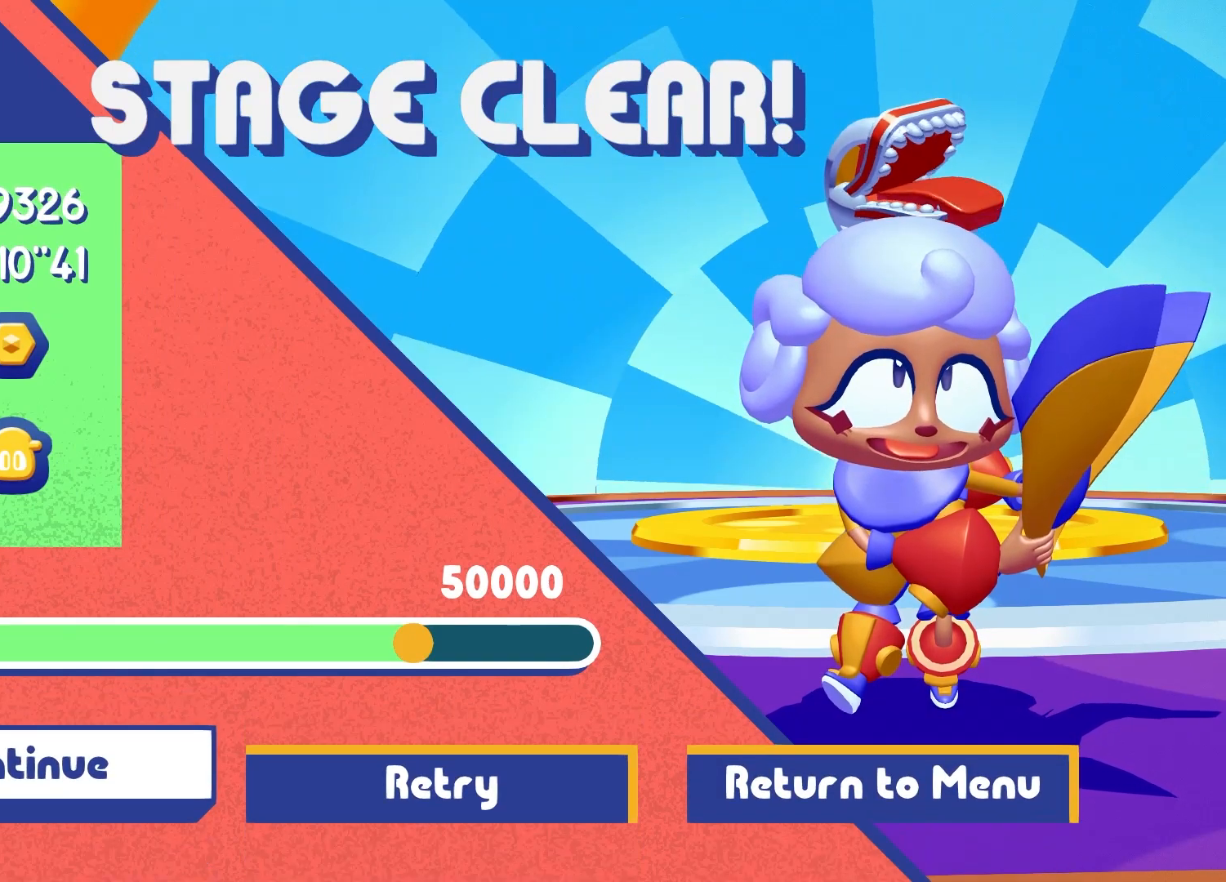
{"buttons": [], "left_stick": "center", "right_stick": "center", "events": []}